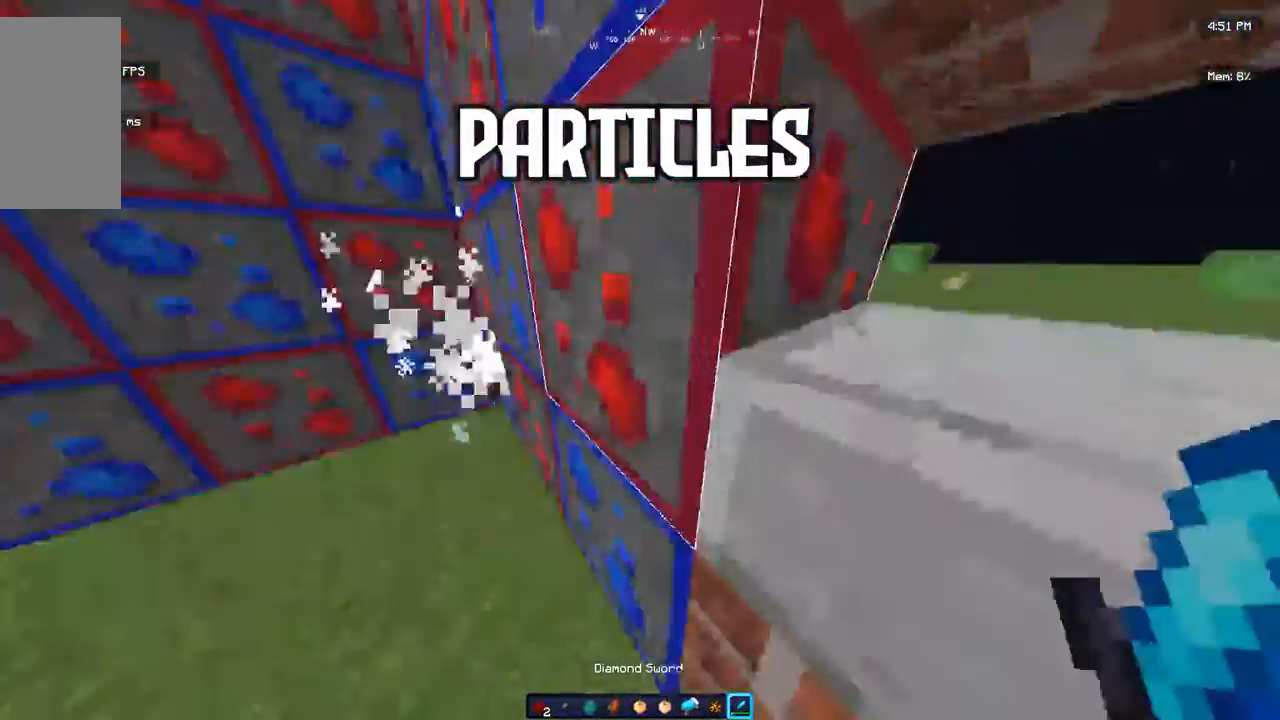
Gameplay with keyboard and mouse; each line is a JSON object with the keys and mouse buttons held at the frame after it. "events" lists presses ("down") and releases ("up") of "a", "d", "s", "space", "w", "mouse_left" and "mouse_right" between this image and that frame as [ms after this image, input, new state], when the widget could be followed in between. "mouse_left", "mouse_right" = the "left", "right" buttons of the "mouse" list. No other keys are recorded. Fast repeated clicks can show as one long hold. Mouse movement is not recorded.
{"keys": ["a", "w"], "mouse": [], "events": []}
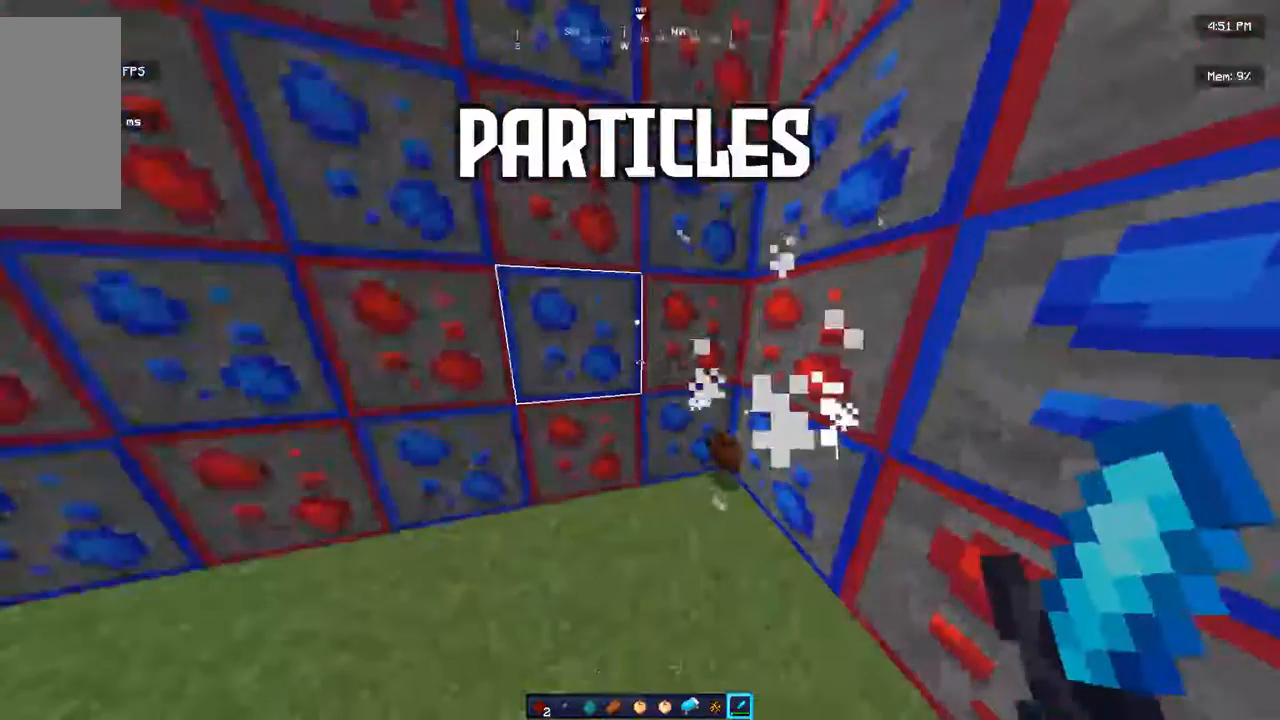
{"keys": ["d", "s"], "mouse": []}
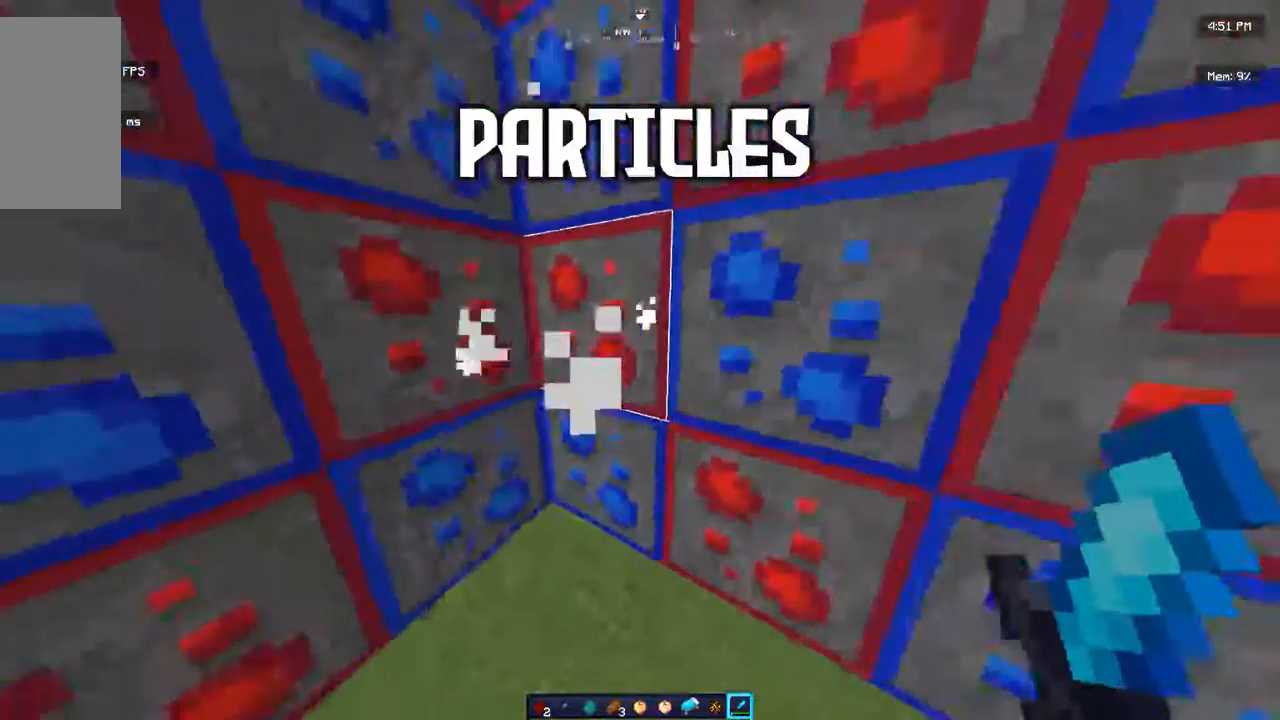
{"keys": [], "mouse": [], "events": [[33, "d", "up"], [233, "d", "down"], [233, "s", "up"], [367, "d", "up"]]}
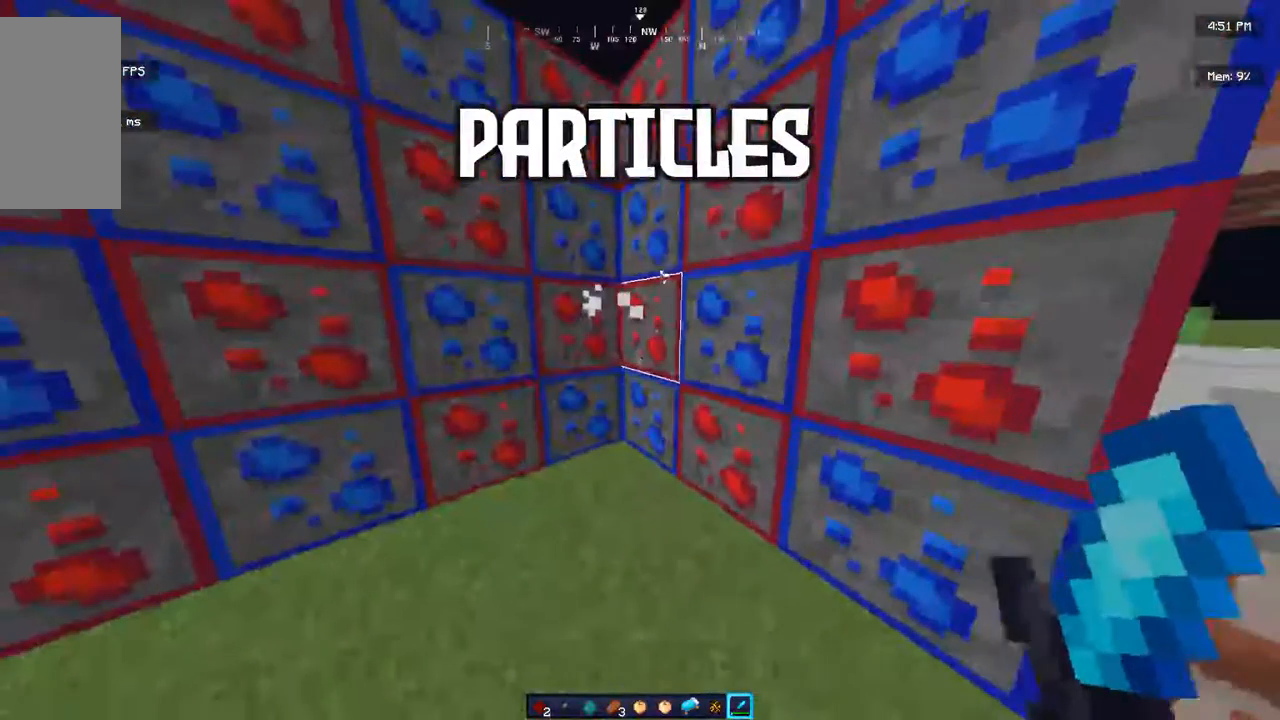
{"keys": [], "mouse": [], "events": []}
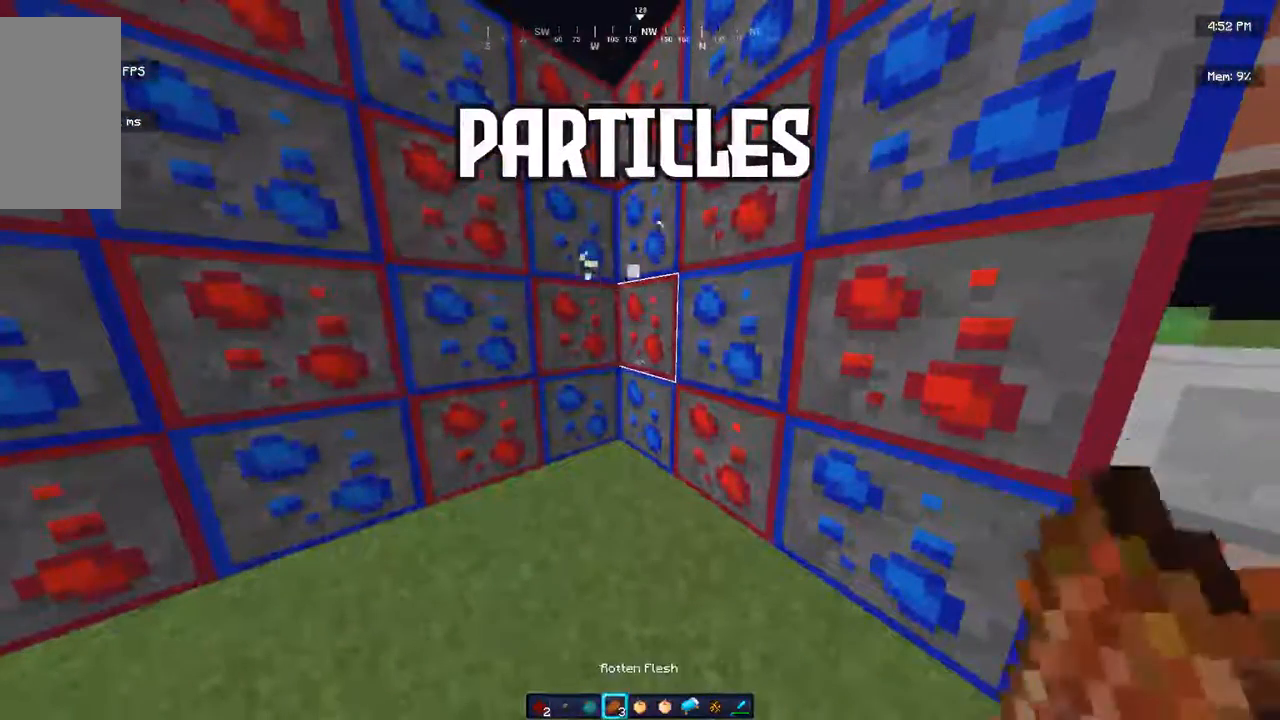
{"keys": [], "mouse": [], "events": []}
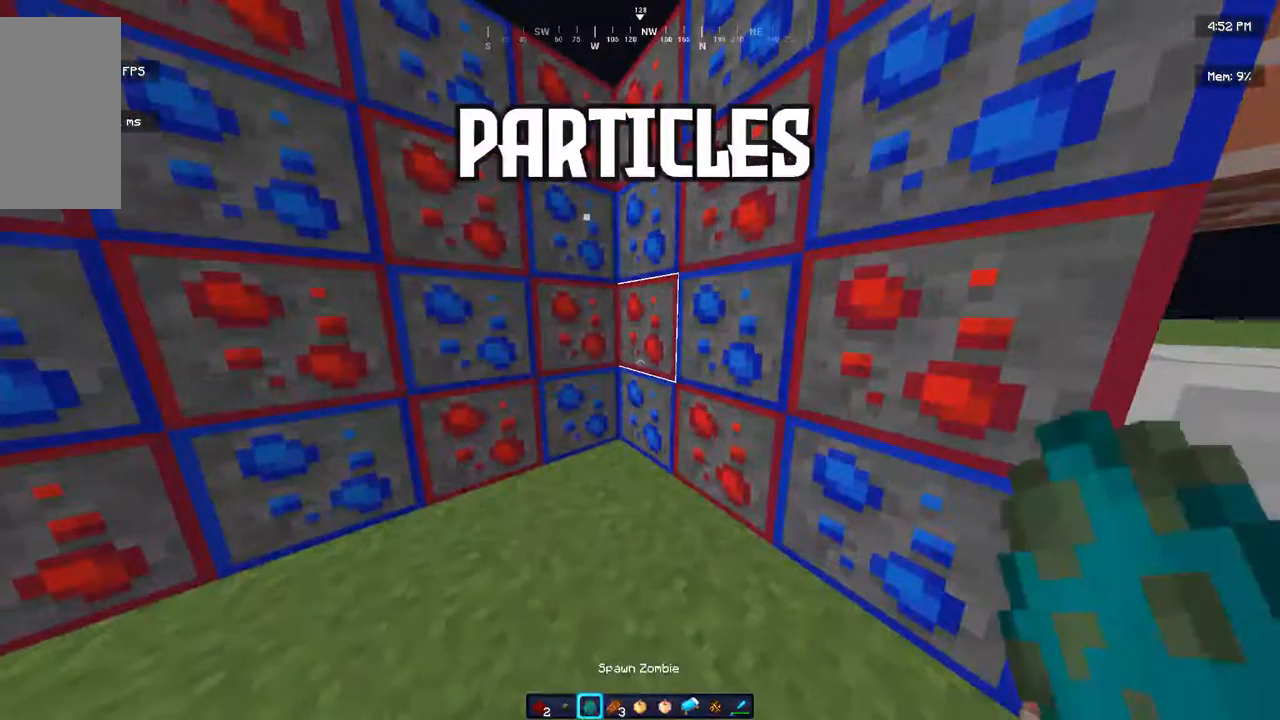
{"keys": [], "mouse": [], "events": []}
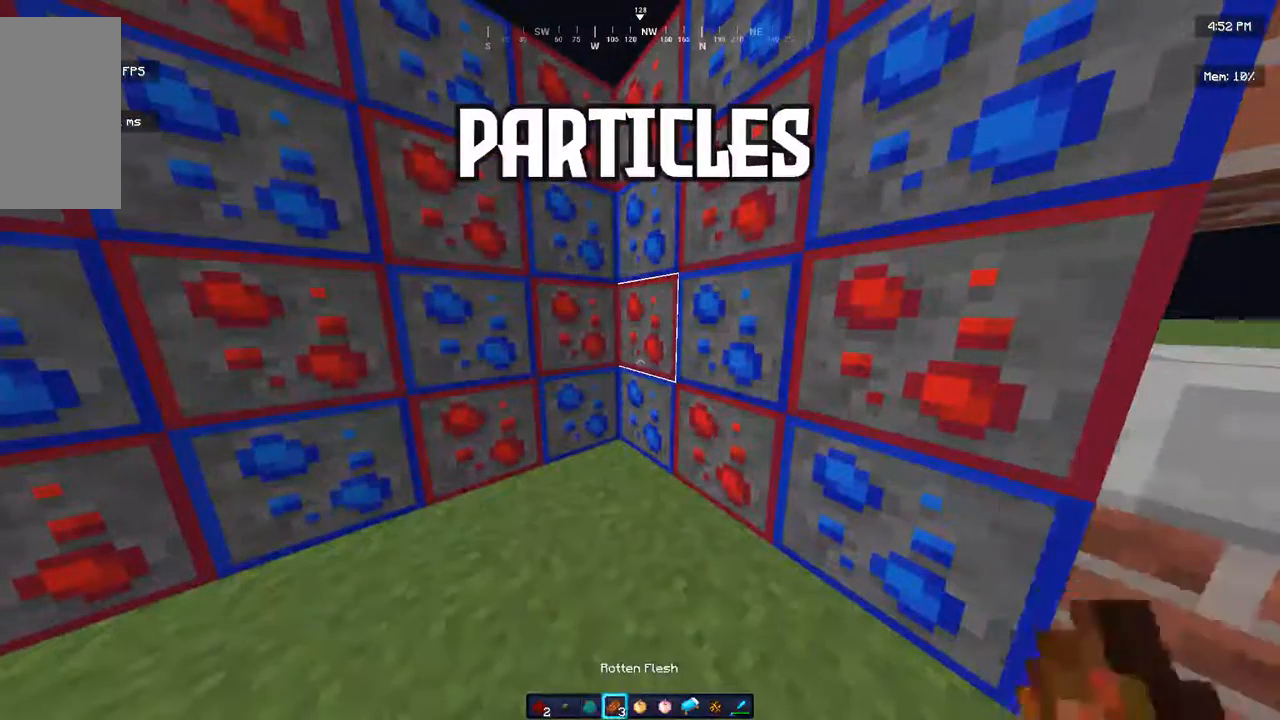
{"keys": [], "mouse": [], "events": []}
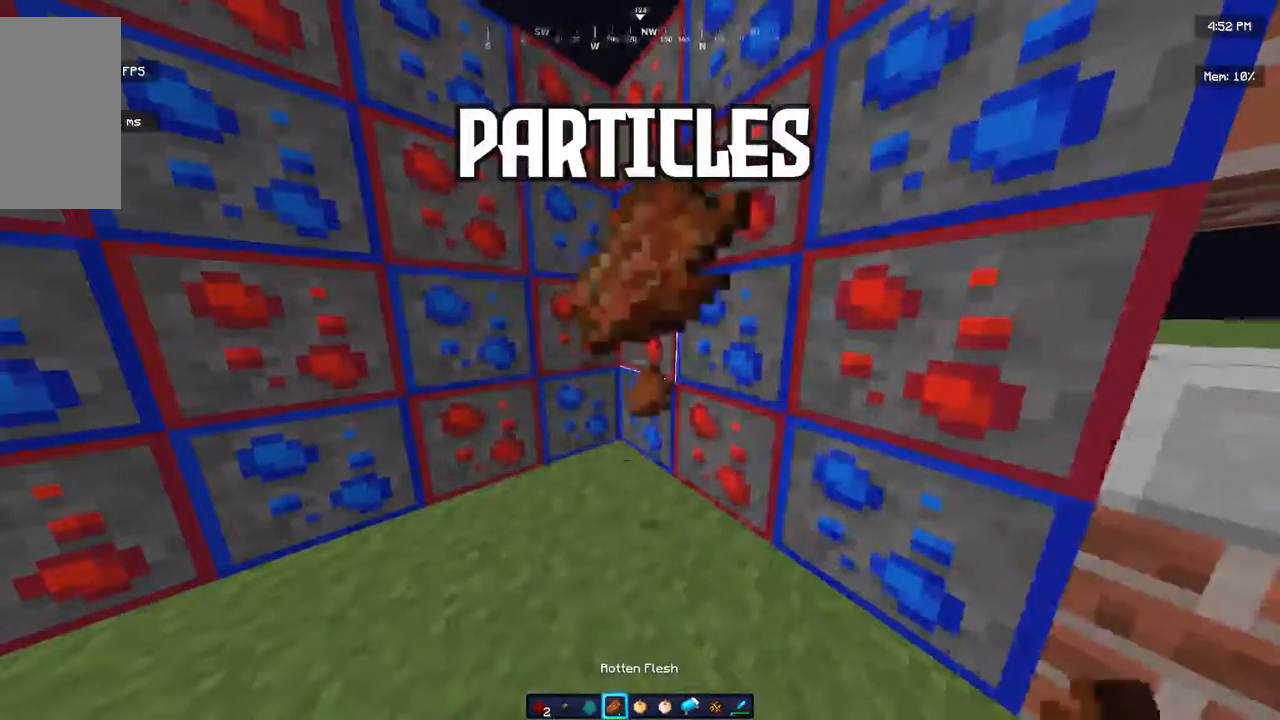
{"keys": [], "mouse": [], "events": []}
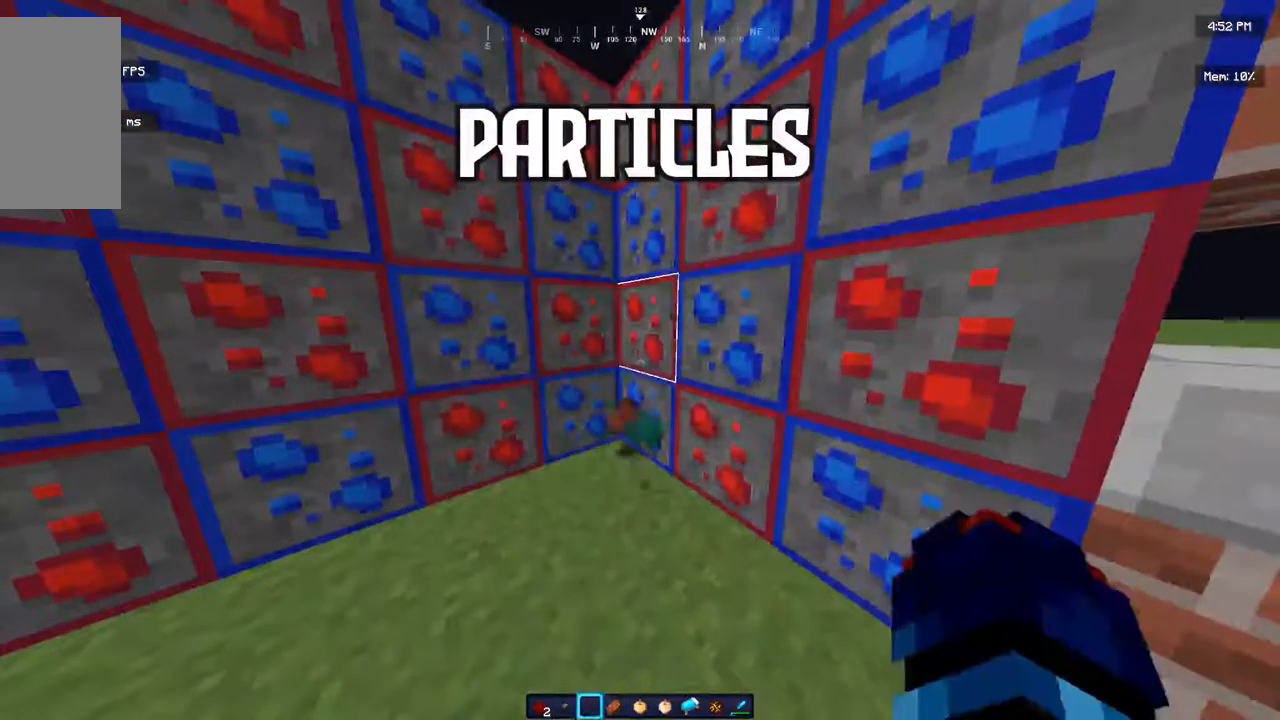
{"keys": [], "mouse": [], "events": []}
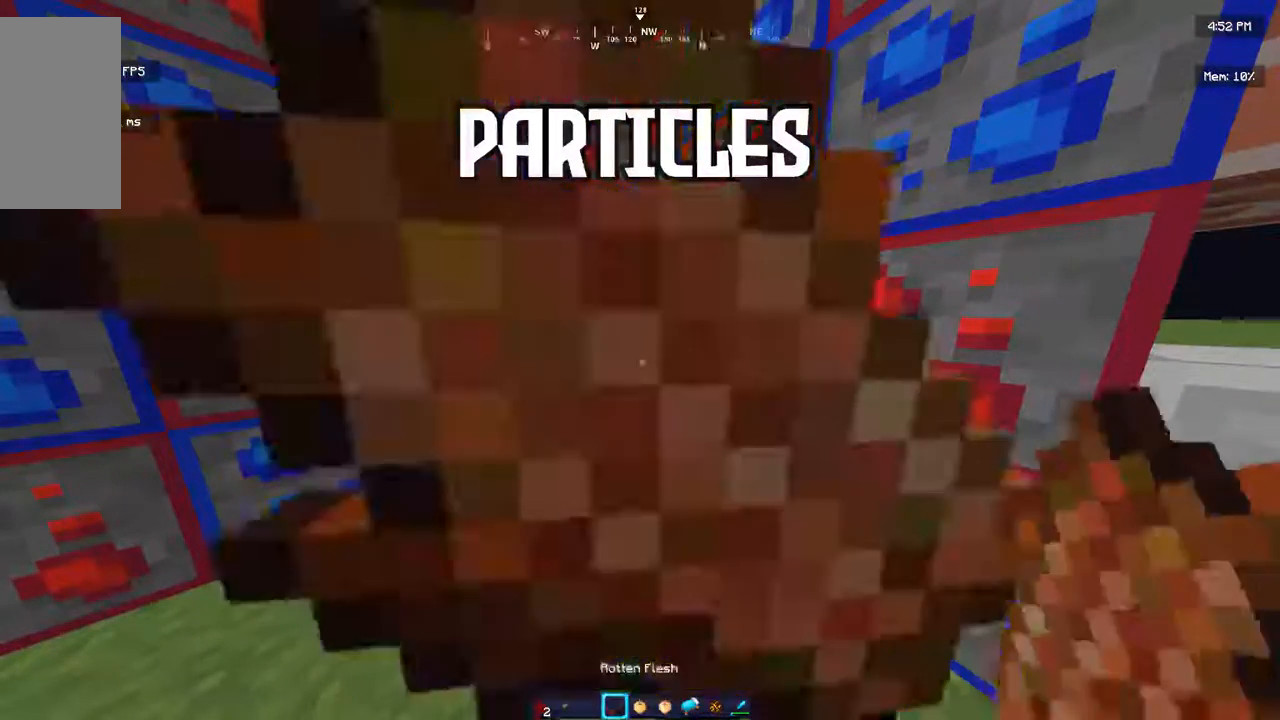
{"keys": [], "mouse": [], "events": []}
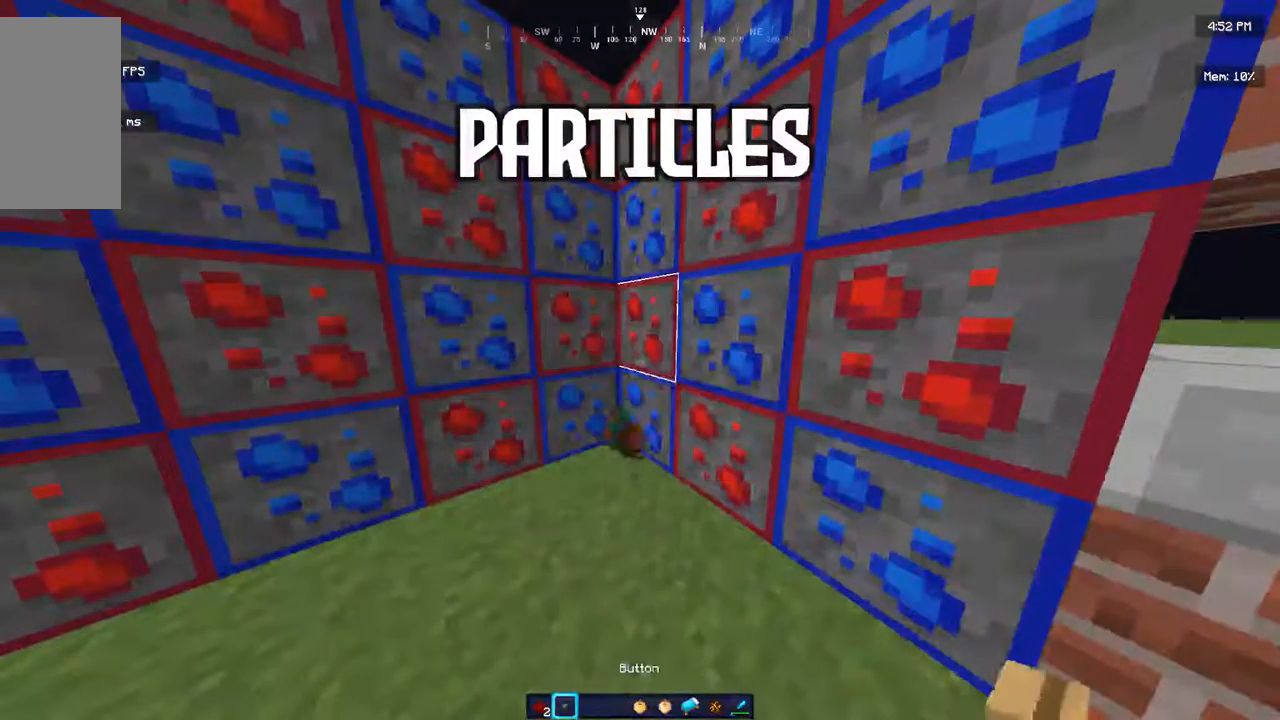
{"keys": [], "mouse": [], "events": []}
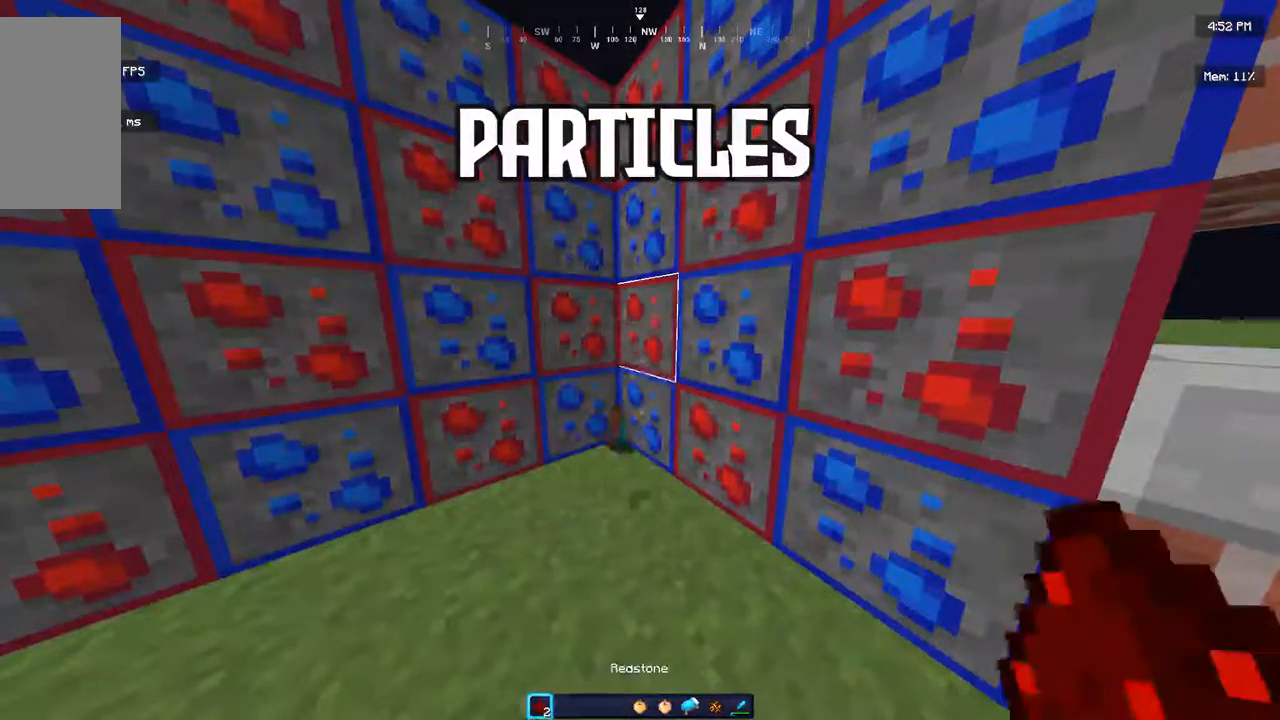
{"keys": [], "mouse": [], "events": []}
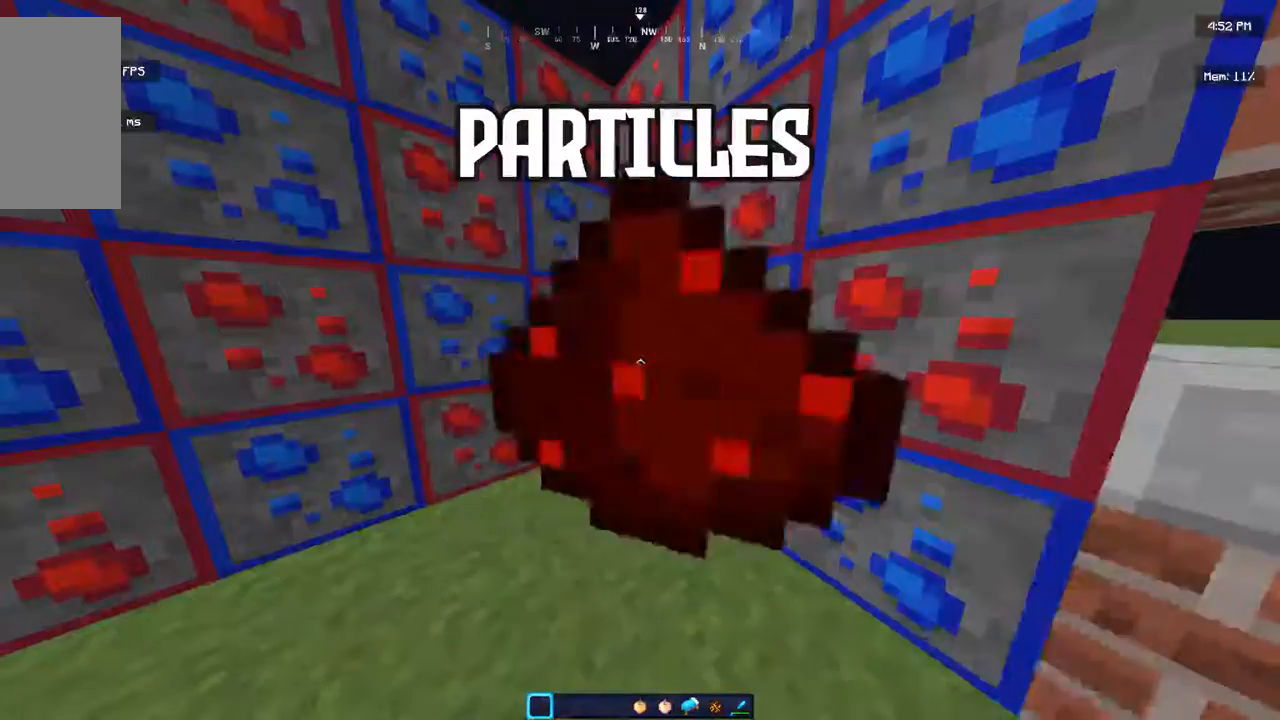
{"keys": ["s"], "mouse": [], "events": [[300, "s", "down"]]}
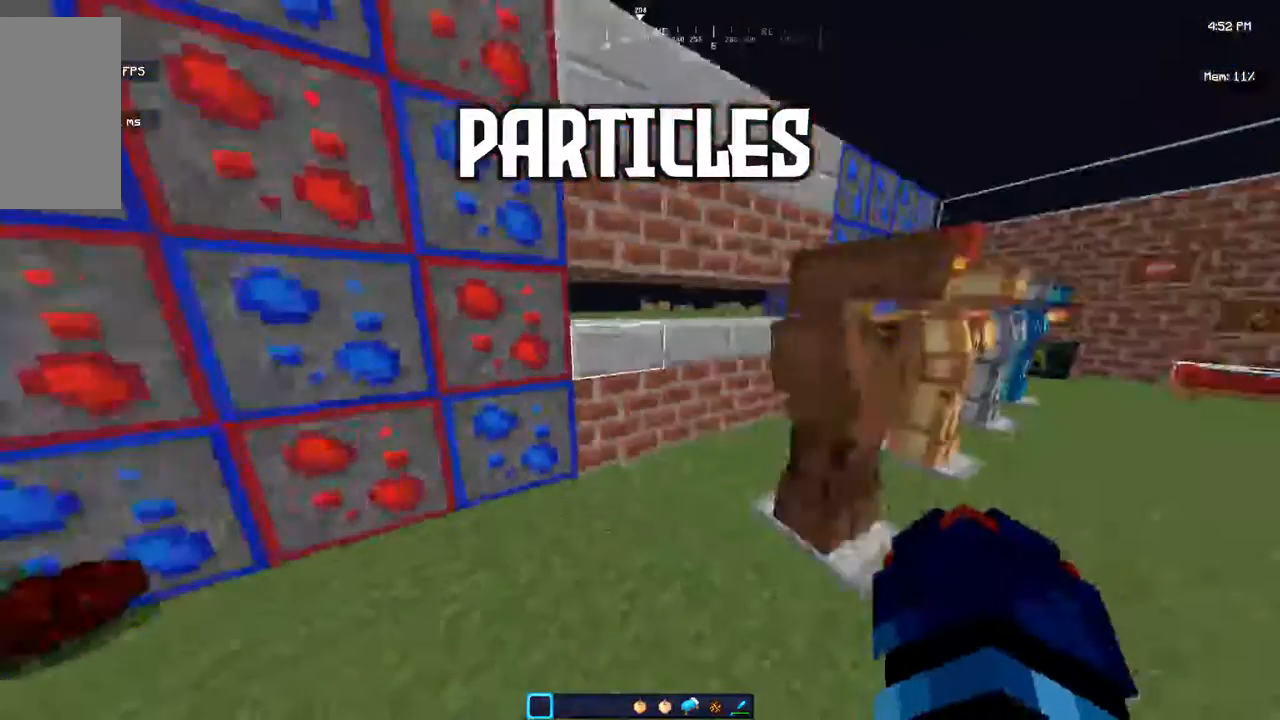
{"keys": [], "mouse": [], "events": [[468, "s", "up"]]}
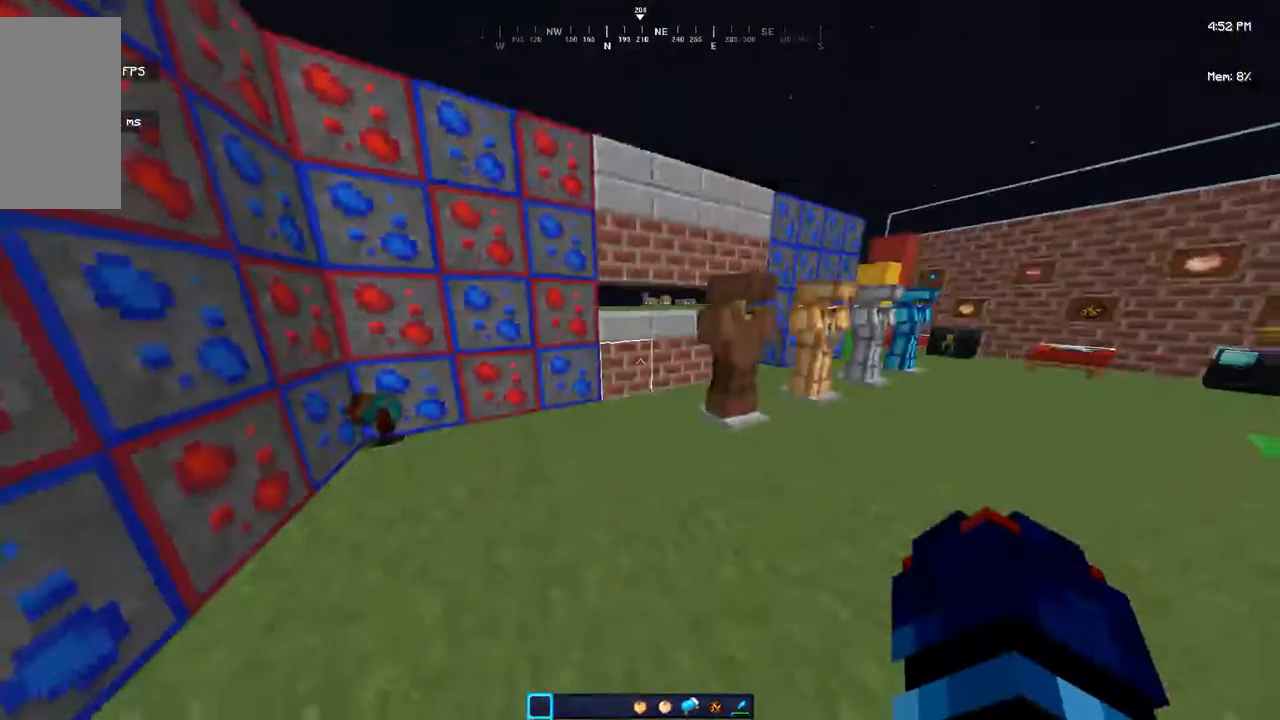
{"keys": [], "mouse": [], "events": []}
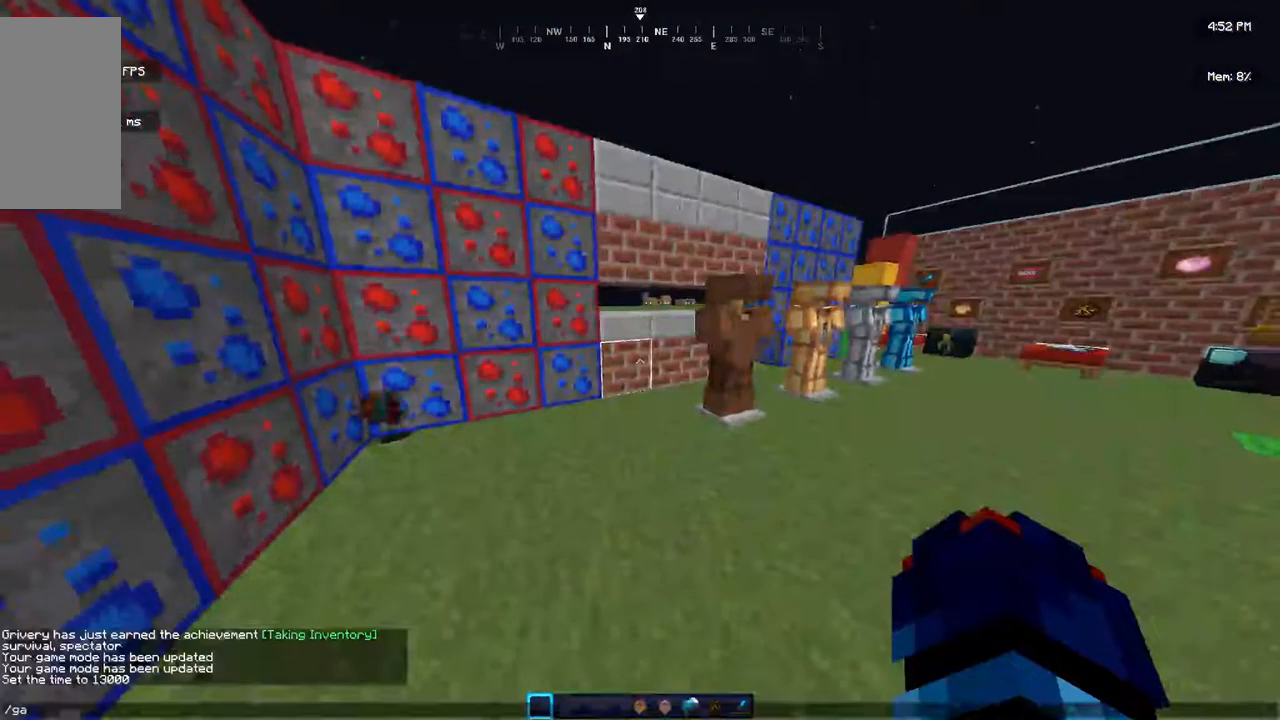
{"keys": [], "mouse": [], "events": []}
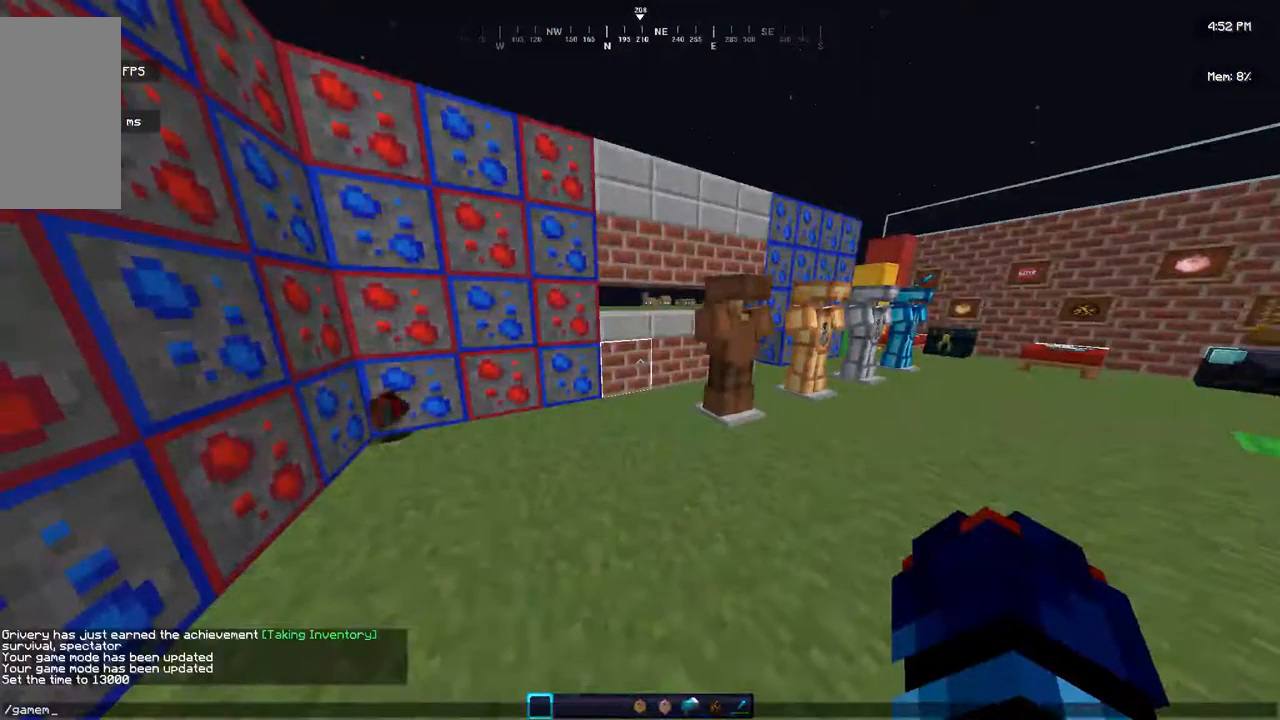
{"keys": [], "mouse": [], "events": []}
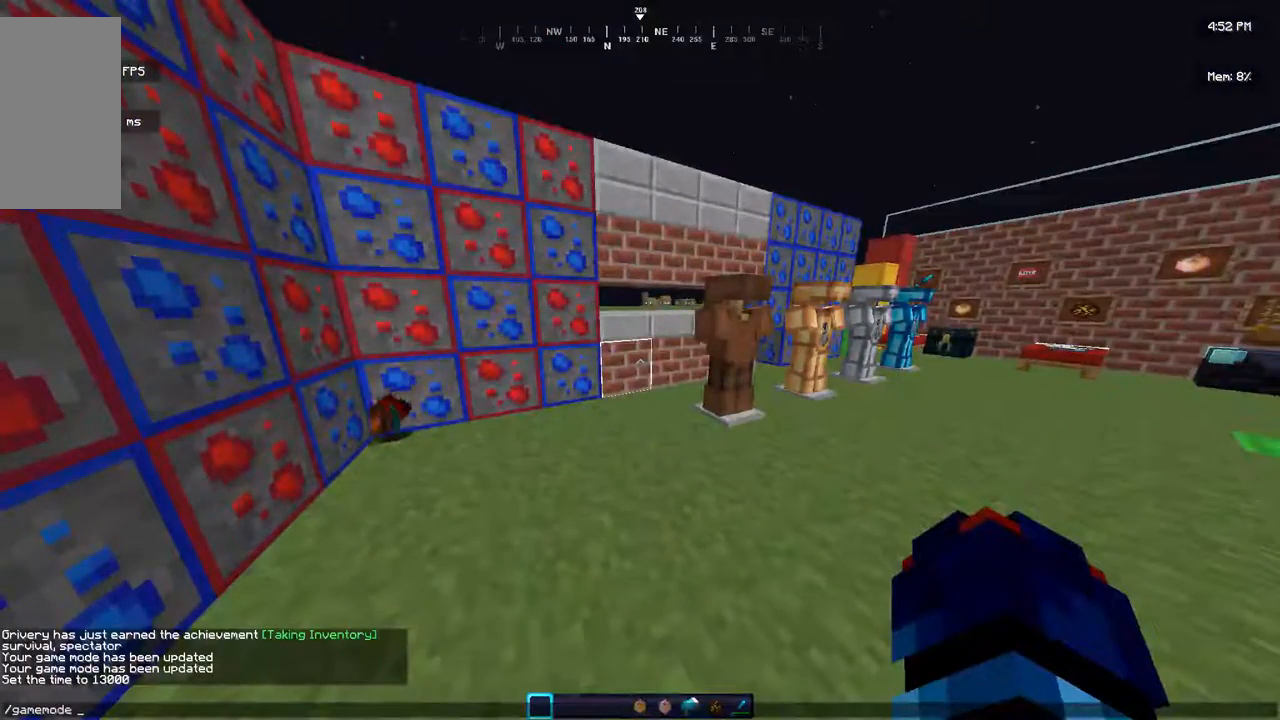
{"keys": [], "mouse": [], "events": []}
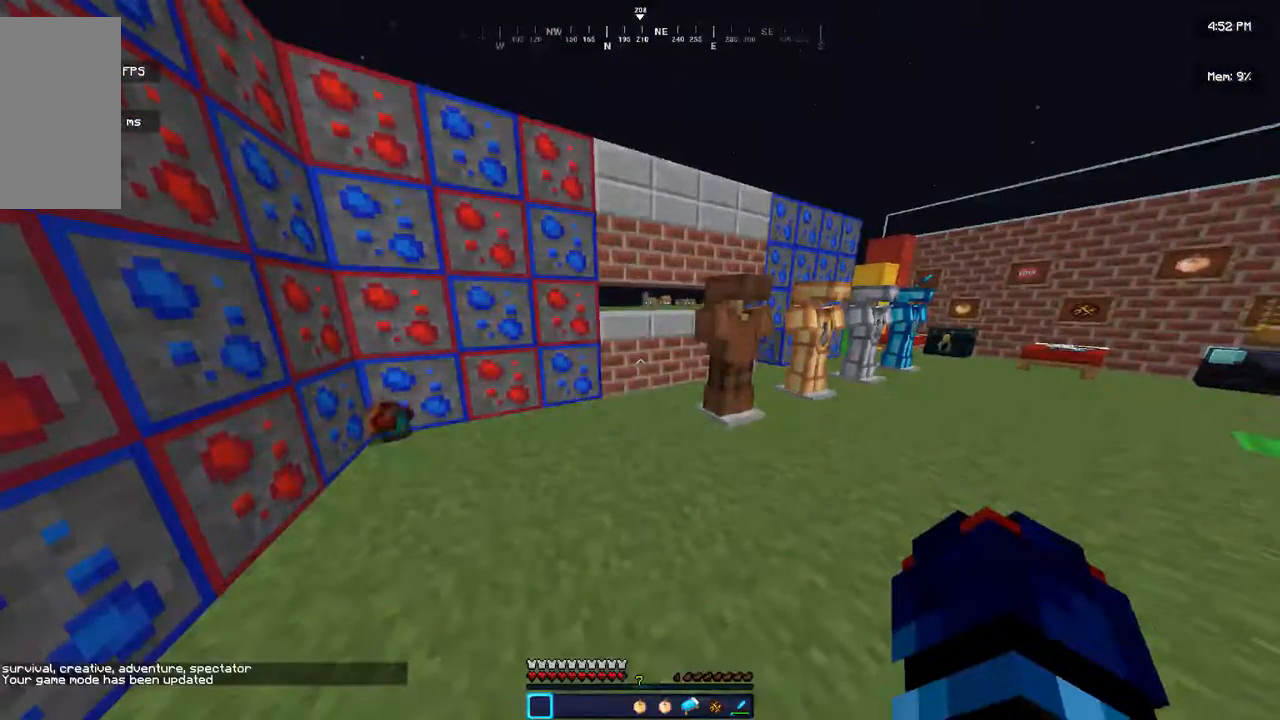
{"keys": [], "mouse": [], "events": []}
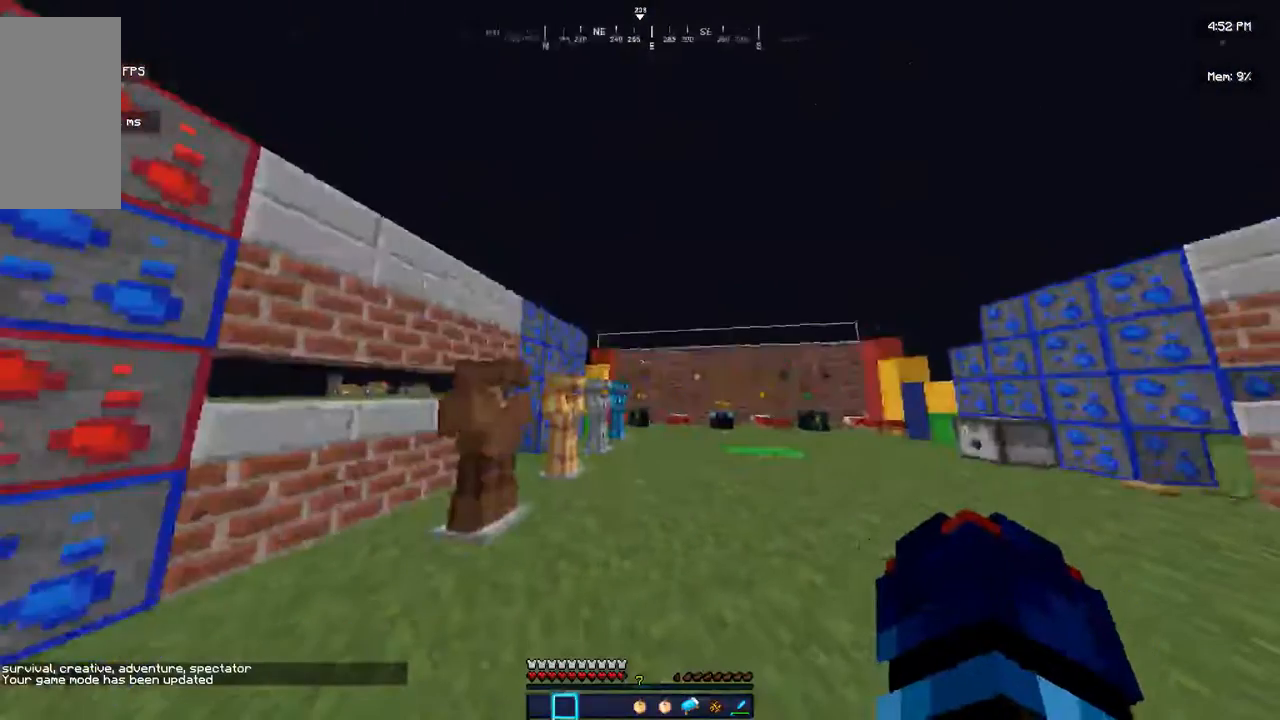
{"keys": [], "mouse": [], "events": []}
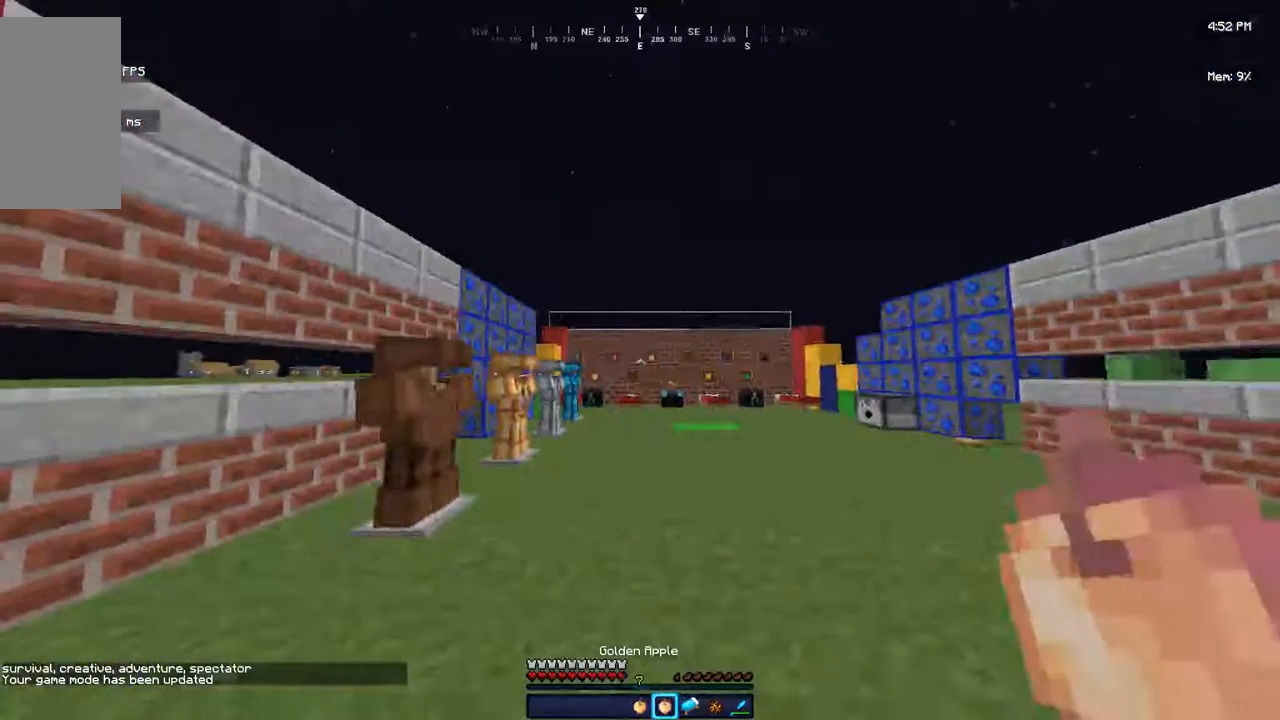
{"keys": ["d"], "mouse": [], "events": [[334, "d", "down"]]}
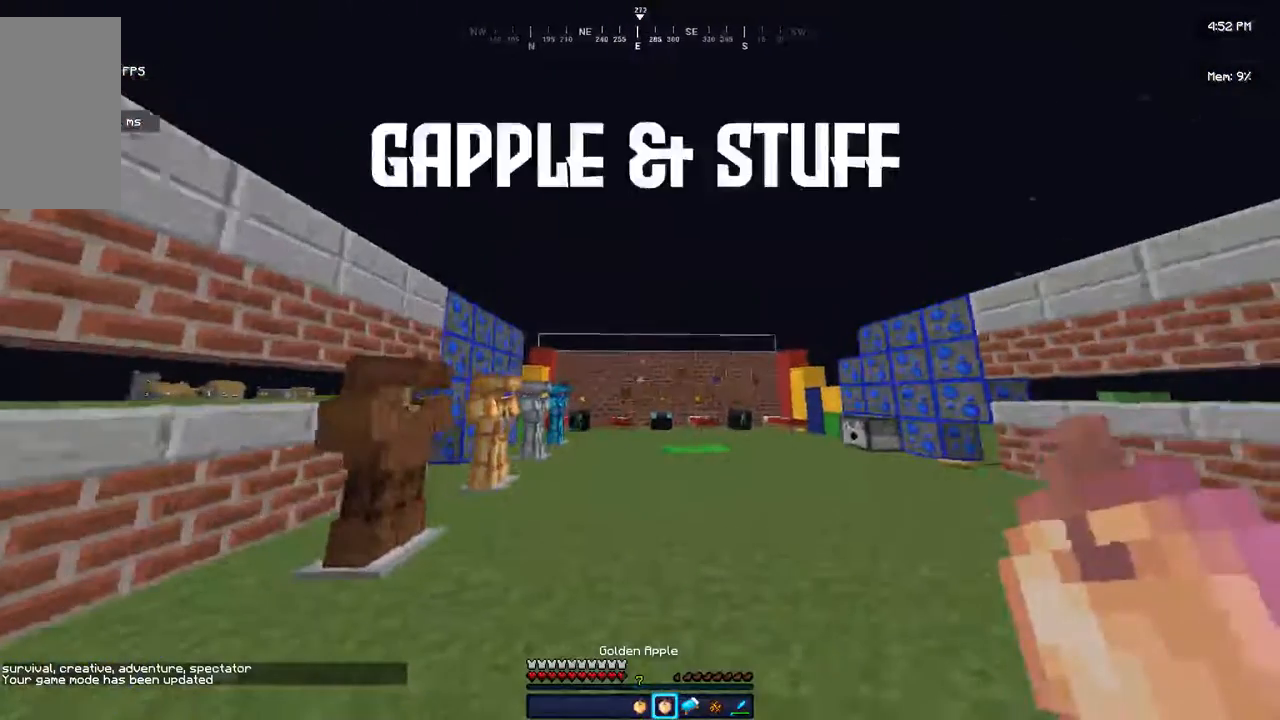
{"keys": [], "mouse": ["left", "right"], "events": [[34, "d", "up"], [34, "mouse_left", "down"], [101, "mouse_right", "down"]]}
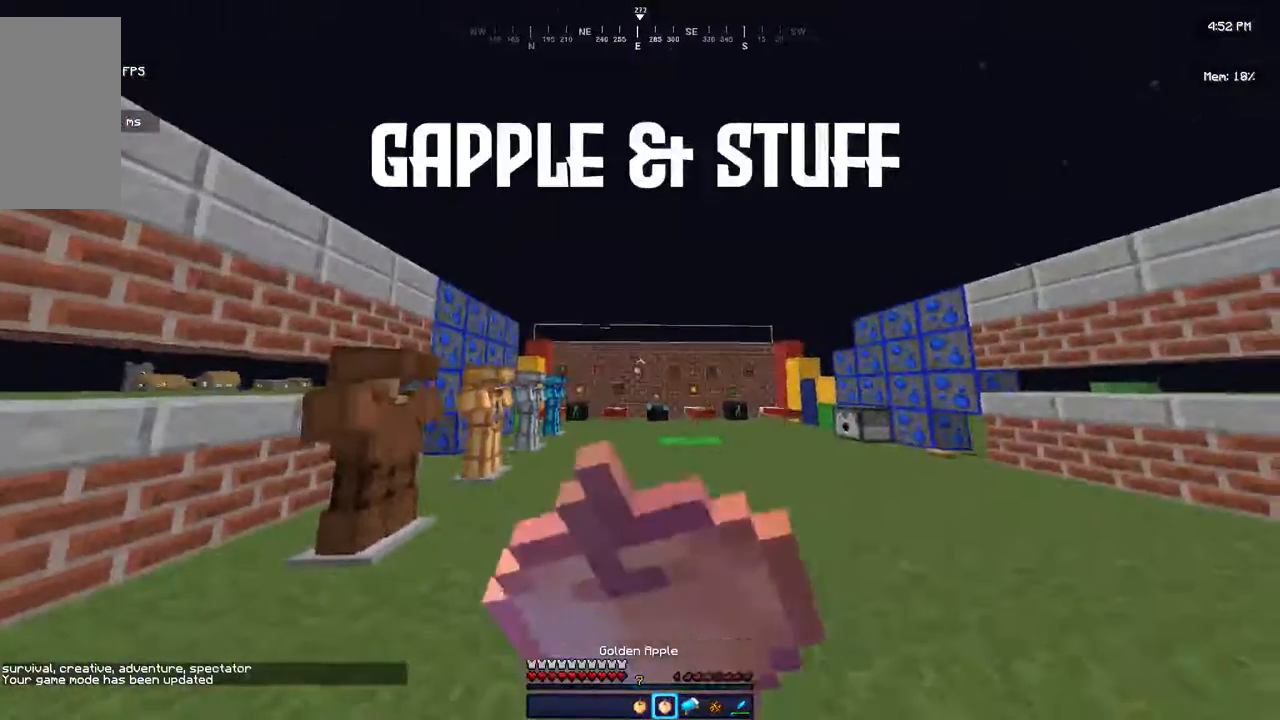
{"keys": [], "mouse": ["left", "right"], "events": [[400, "mouse_left", "up"], [467, "mouse_left", "down"]]}
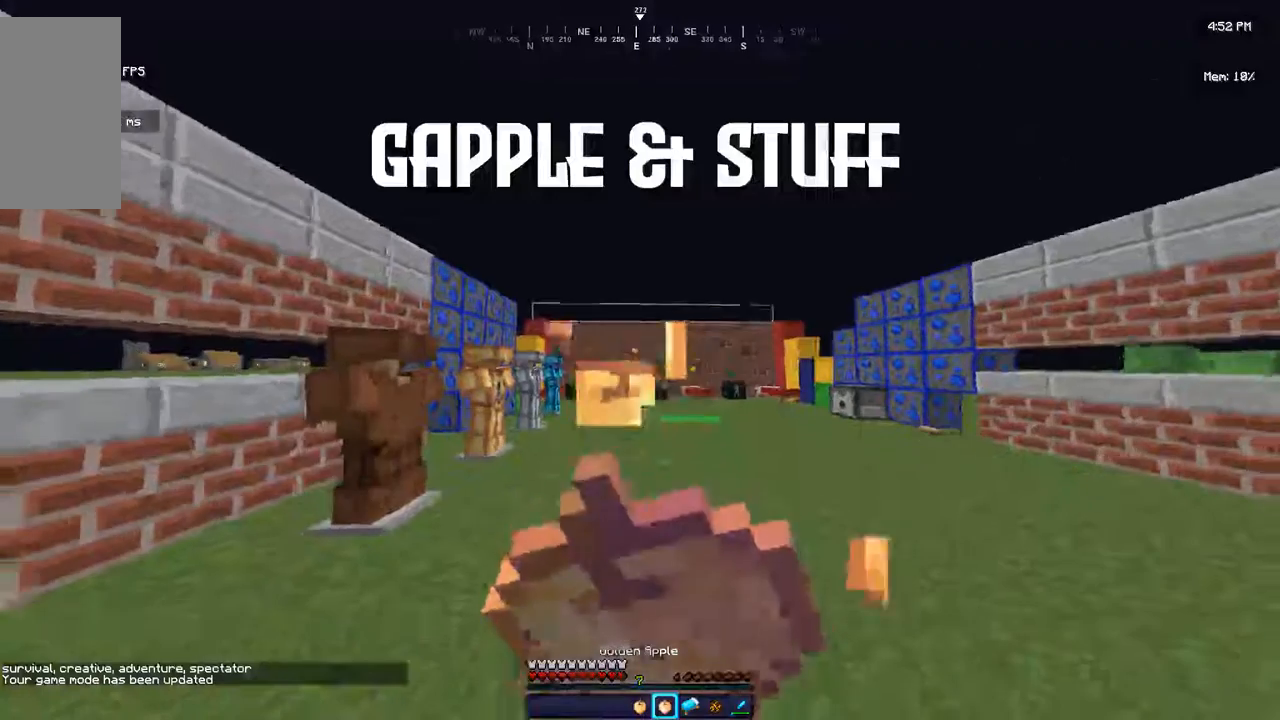
{"keys": [], "mouse": ["left", "right"], "events": [[234, "mouse_left", "up"], [334, "mouse_left", "down"]]}
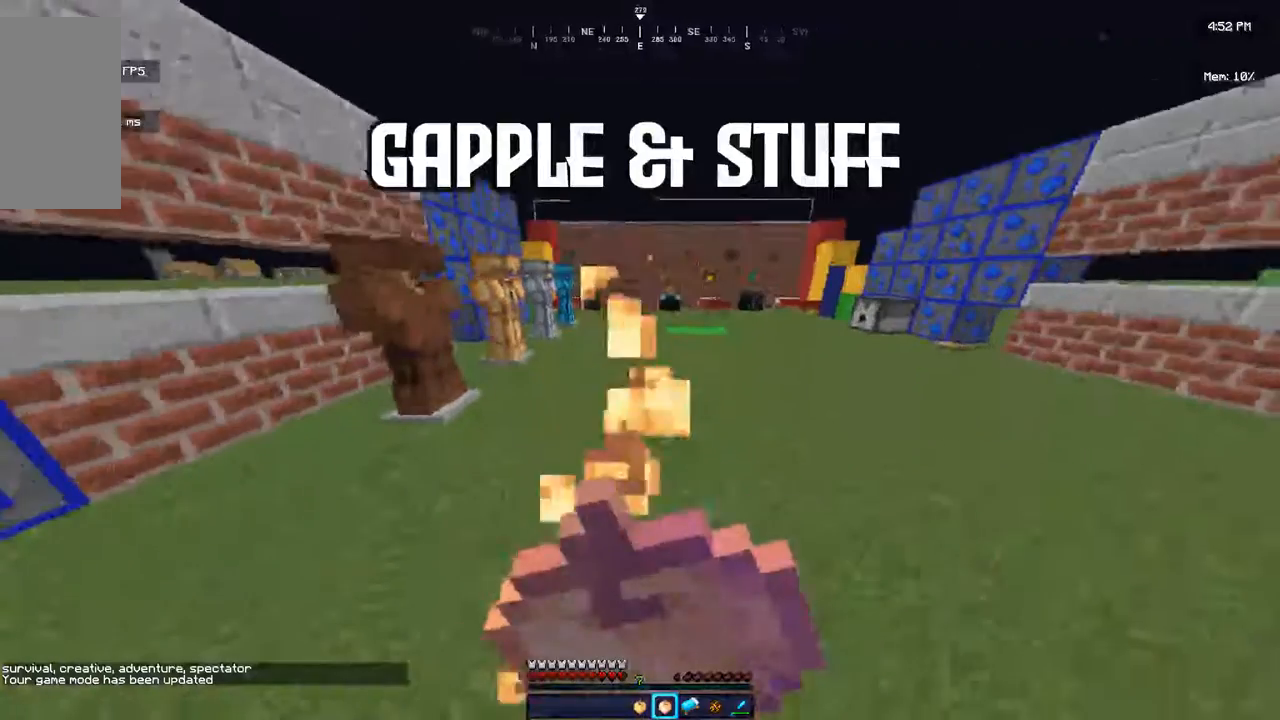
{"keys": [], "mouse": ["right"], "events": [[434, "mouse_left", "up"]]}
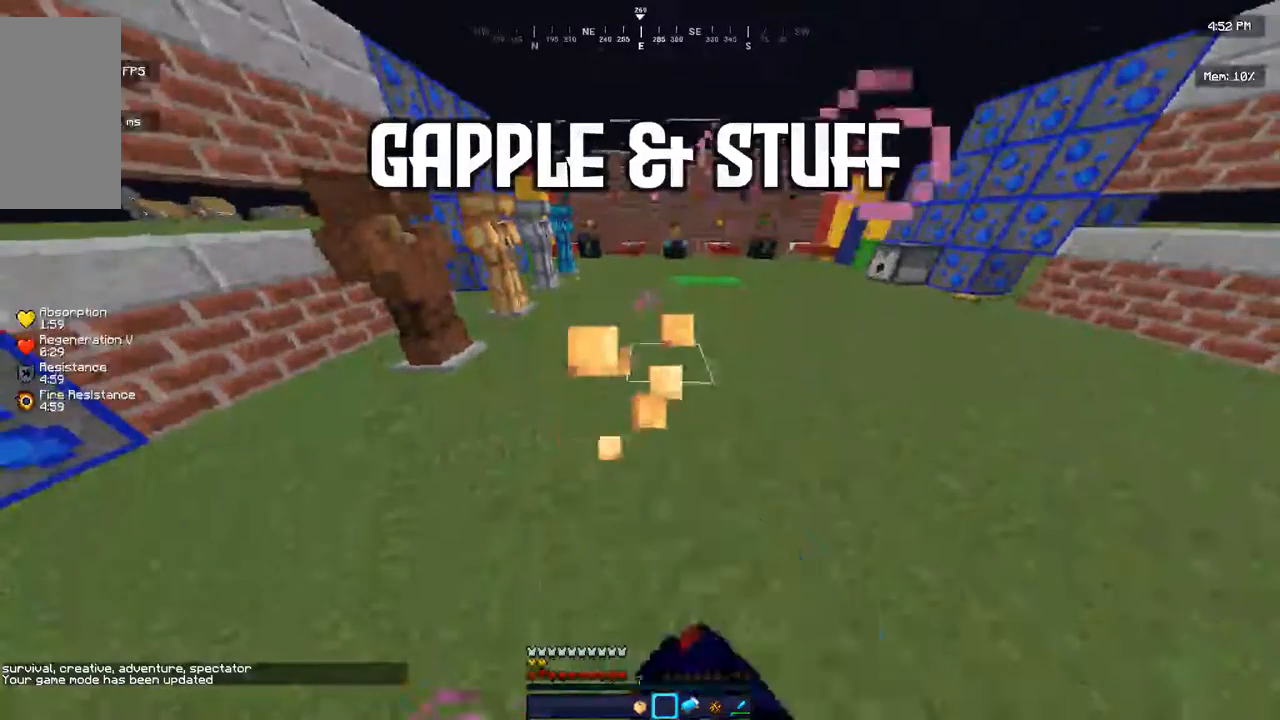
{"keys": ["d"], "mouse": [], "events": [[234, "mouse_right", "up"], [367, "d", "down"]]}